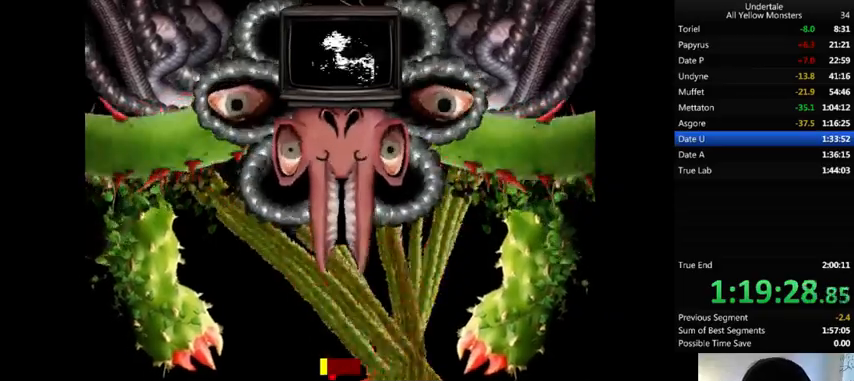
Gameplay with keyboard; each line is a JSON object with the keys held at the frame after it. "events" lists presses ("down") and releases ("up") of ".", "/", "0", "1", "2", "3", "4", "5", "6", "7", "8", "9", "a", "alt_l", "alt_r", "b", "backslash", "backspace", "c", "caps_lock", "comma", "ctrl_l", "ctrl_r", "d", "down", "e", "equals", "f", "g", "h", "i", "j", "k", "l", "lbracket", "left", "m", "minus", "n", "o", "p", "q", "quote", "r", "rbracket", "return", "right", "s", "semicolon", "shift_l", "shift_r", "space", "super", "t", "tab", "tilde", "u", "up", "v", "w", "x", "y" and "z" between this image and that frame as [ms after this image, input, new state], when the widget could be followed in between. No other keys are recorded. Mouse input is not recorded.
{"keys": ["right", "x"], "events": [[33, "up", "up"], [33, "x", "down"], [33, "z", "up"], [133, "x", "up"], [133, "z", "down"], [167, "down", "down"], [233, "x", "down"], [267, "down", "up"], [267, "z", "up"], [333, "left", "up"], [333, "right", "down"], [333, "x", "up"], [367, "z", "down"], [433, "x", "down"], [467, "z", "up"]]}
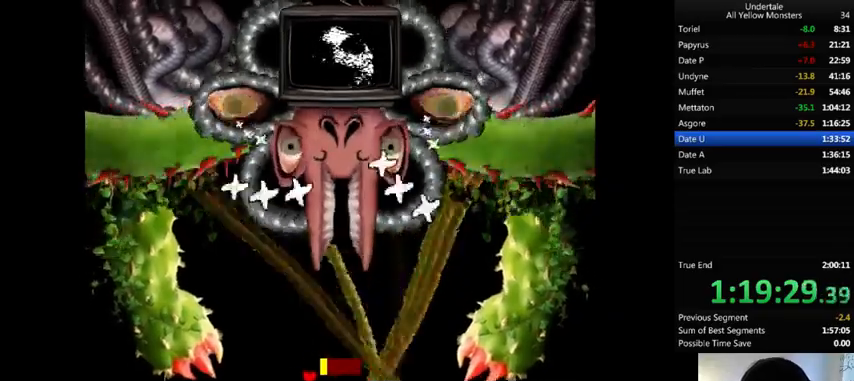
{"keys": ["right", "x"], "events": [[33, "right", "up"], [100, "x", "up"], [100, "z", "down"], [200, "x", "down"], [200, "z", "up"], [233, "right", "down"], [333, "right", "up"], [333, "x", "up"], [333, "z", "down"], [433, "right", "down"], [433, "x", "down"], [433, "z", "up"]]}
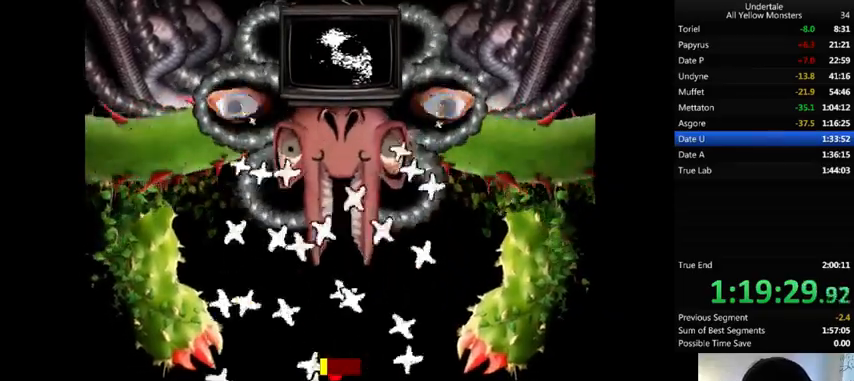
{"keys": ["right", "z"], "events": [[33, "right", "up"], [33, "x", "up"], [33, "z", "down"], [133, "right", "down"], [133, "x", "down"], [133, "z", "up"], [167, "right", "up"], [233, "x", "up"], [233, "z", "down"], [267, "right", "down"], [333, "right", "up"], [367, "x", "down"], [433, "right", "down"], [433, "z", "up"], [467, "x", "up"], [467, "z", "down"]]}
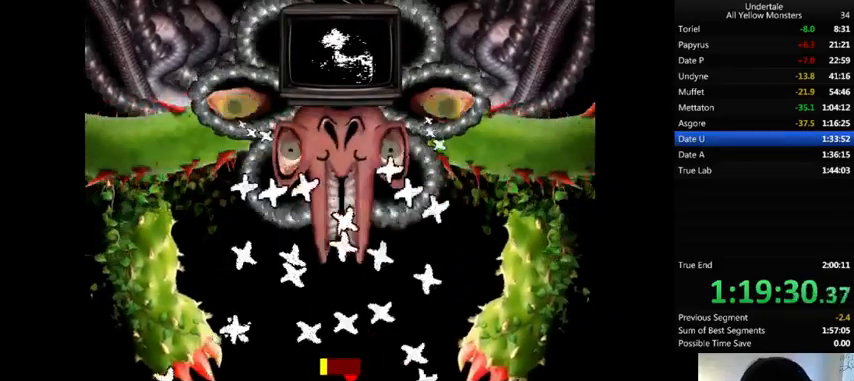
{"keys": ["z"], "events": [[33, "right", "up"], [67, "right", "down"], [67, "x", "down"], [67, "z", "up"], [133, "right", "up"], [167, "x", "up"], [167, "z", "down"], [233, "right", "down"], [267, "right", "up"], [267, "x", "down"], [267, "z", "up"], [367, "right", "down"], [367, "x", "up"], [367, "z", "down"], [433, "right", "up"]]}
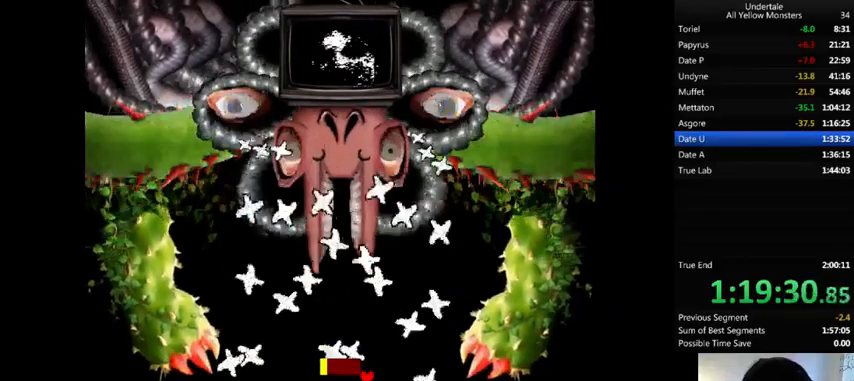
{"keys": ["right", "x"], "events": [[33, "right", "down"], [33, "x", "down"], [33, "z", "up"], [100, "right", "up"], [100, "x", "up"], [100, "z", "down"], [167, "right", "down"], [200, "x", "down"], [233, "right", "up"], [233, "z", "up"], [333, "right", "down"], [333, "x", "up"], [333, "z", "down"], [400, "right", "up"], [433, "x", "down"], [433, "z", "up"], [467, "right", "down"]]}
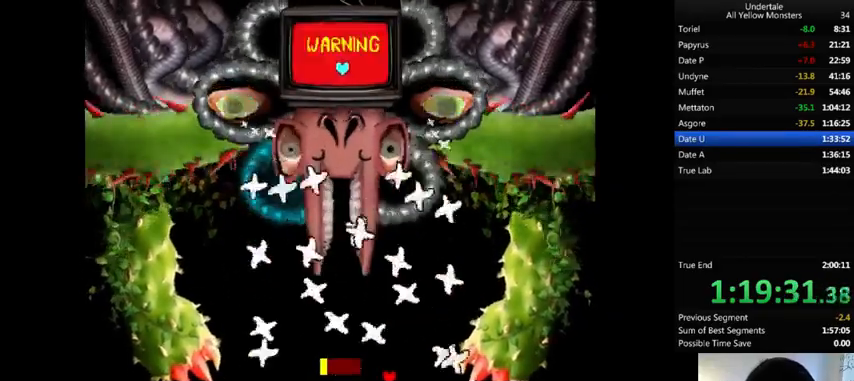
{"keys": ["z"], "events": [[33, "right", "up"], [33, "x", "up"], [33, "z", "down"], [100, "right", "down"], [167, "x", "down"], [167, "z", "up"], [200, "right", "up"], [267, "right", "down"], [267, "x", "up"], [267, "z", "down"], [367, "right", "up"], [367, "x", "down"], [433, "right", "down"], [433, "x", "up"], [433, "z", "up"], [467, "right", "up"], [500, "z", "down"]]}
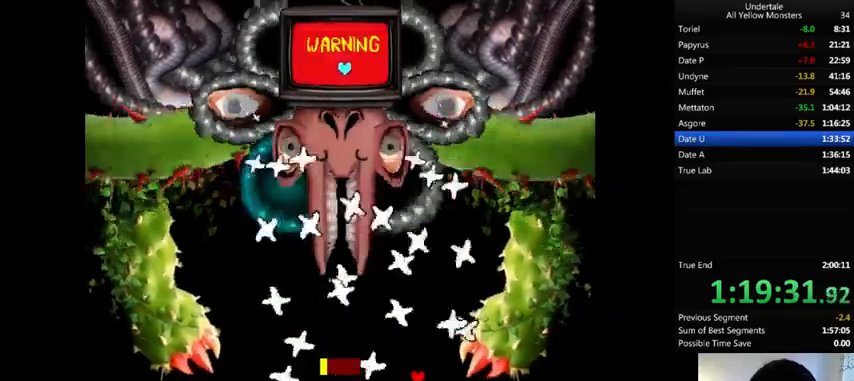
{"keys": ["right", "x"], "events": [[67, "right", "down"], [67, "x", "down"], [67, "z", "up"], [133, "right", "up"], [133, "x", "up"], [167, "z", "down"], [200, "right", "down"], [233, "x", "down"], [267, "right", "up"], [267, "z", "up"], [333, "right", "down"], [333, "x", "up"], [333, "z", "down"], [433, "right", "up"], [500, "right", "down"], [500, "x", "down"], [500, "z", "up"]]}
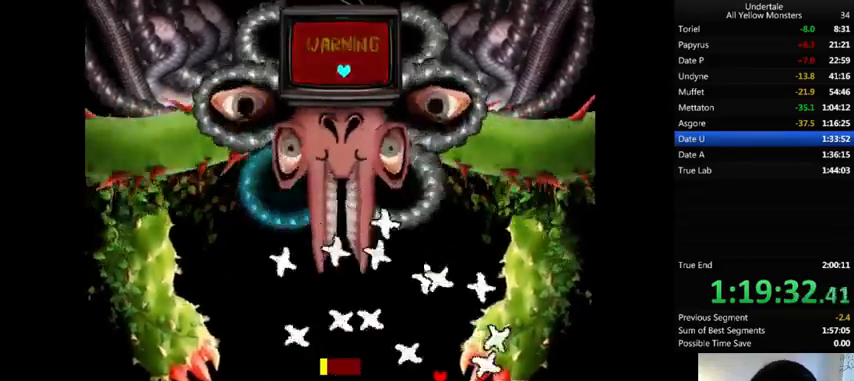
{"keys": ["left", "up", "x"], "events": [[67, "right", "up"], [67, "x", "up"], [67, "z", "down"], [133, "right", "down"], [167, "x", "down"], [167, "z", "up"], [233, "right", "up"], [233, "up", "down"], [233, "x", "up"], [267, "z", "down"], [333, "left", "down"], [367, "x", "down"], [367, "z", "up"]]}
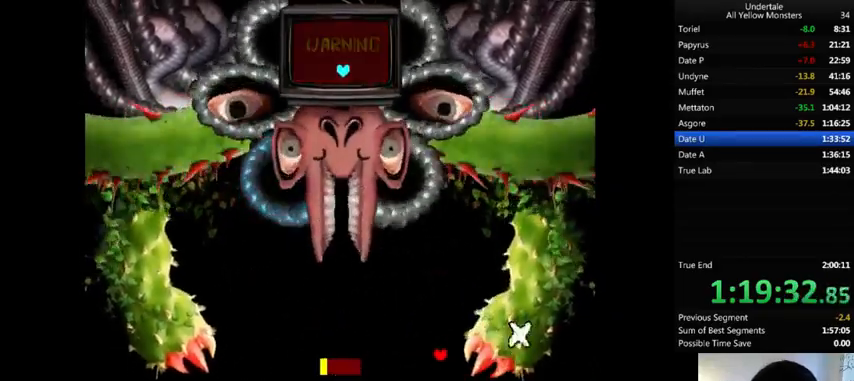
{"keys": ["left", "up", "z"], "events": [[33, "x", "up"], [33, "z", "down"], [67, "up", "up"], [67, "x", "down"], [133, "z", "up"], [233, "x", "up"], [233, "z", "down"], [267, "down", "down"], [333, "x", "down"], [333, "z", "up"], [367, "down", "up"], [433, "x", "up"], [467, "up", "down"], [467, "z", "down"]]}
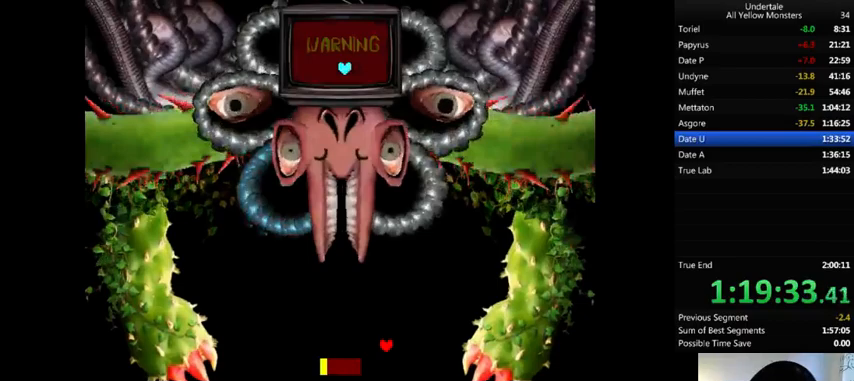
{"keys": ["z"], "events": [[33, "up", "up"], [33, "x", "down"], [67, "z", "up"], [167, "down", "down"], [167, "x", "up"], [167, "z", "down"], [200, "down", "up"], [267, "x", "down"], [333, "up", "down"], [333, "z", "up"], [367, "left", "up"], [367, "up", "up"], [367, "x", "up"], [433, "z", "down"]]}
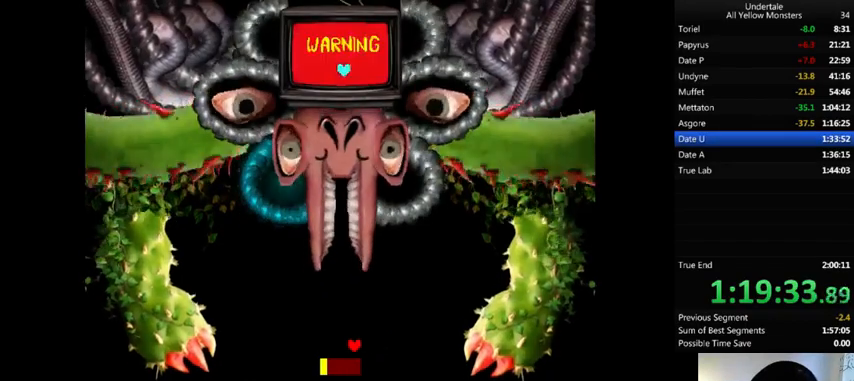
{"keys": ["z"], "events": [[33, "down", "down"], [33, "x", "down"], [33, "z", "up"], [67, "down", "up"], [133, "right", "down"], [167, "x", "up"], [167, "z", "down"], [333, "right", "up"], [333, "x", "down"], [333, "z", "up"], [433, "x", "up"], [433, "z", "down"]]}
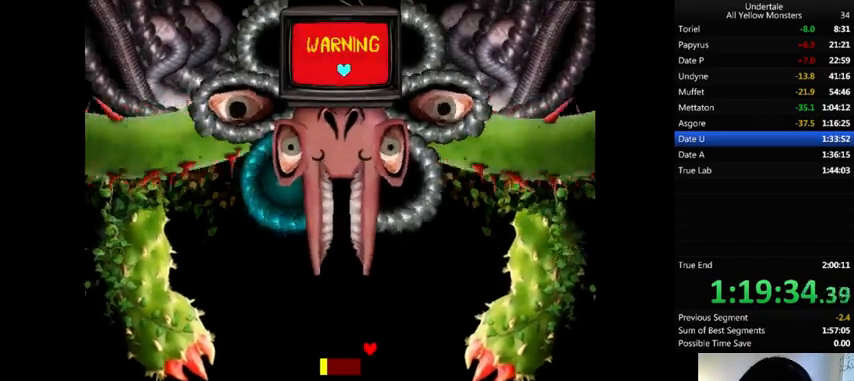
{"keys": ["x"], "events": [[33, "x", "down"], [67, "z", "up"], [167, "x", "up"], [167, "z", "down"], [267, "x", "down"], [333, "z", "up"]]}
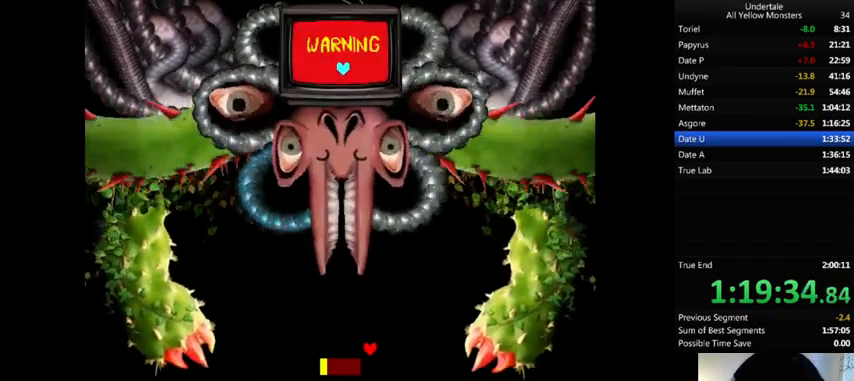
{"keys": ["z"], "events": [[33, "x", "up"], [33, "z", "down"], [67, "x", "down"], [67, "z", "up"], [233, "x", "up"], [233, "z", "down"], [300, "x", "down"], [333, "z", "up"], [433, "x", "up"], [433, "z", "down"]]}
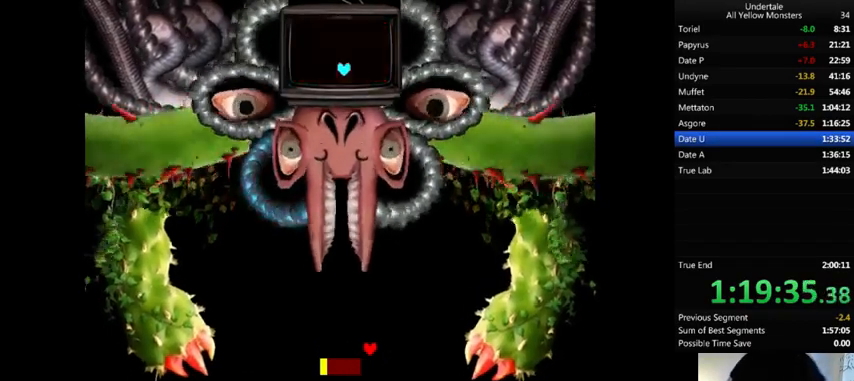
{"keys": ["z"], "events": [[33, "x", "down"], [67, "z", "up"], [167, "x", "up"], [200, "z", "down"], [267, "x", "down"], [333, "z", "up"], [433, "x", "up"], [433, "z", "down"]]}
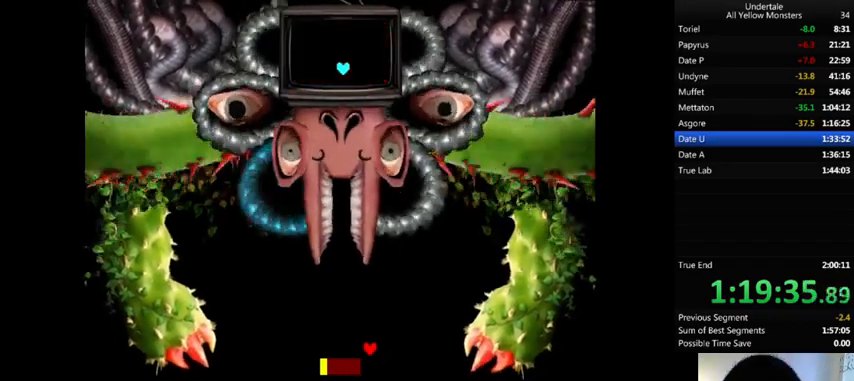
{"keys": ["x"], "events": [[33, "x", "down"], [133, "z", "up"], [233, "x", "up"], [233, "z", "down"], [333, "x", "down"], [400, "z", "up"]]}
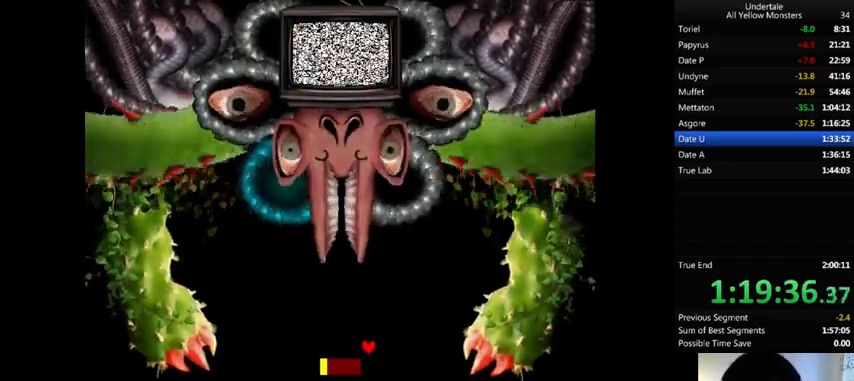
{"keys": ["up", "z"], "events": [[33, "x", "up"], [33, "z", "down"], [200, "x", "down"], [233, "z", "up"], [267, "up", "down"], [400, "x", "up"], [400, "z", "down"]]}
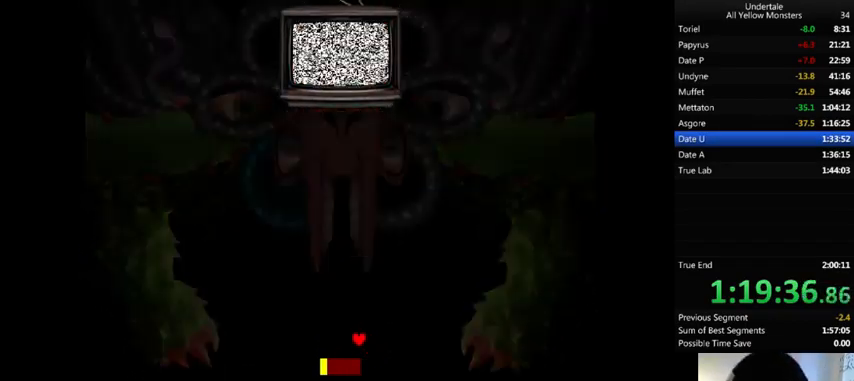
{"keys": ["up", "x"], "events": [[133, "x", "down"], [167, "z", "up"], [333, "x", "up"], [333, "z", "down"], [433, "x", "down"], [467, "z", "up"]]}
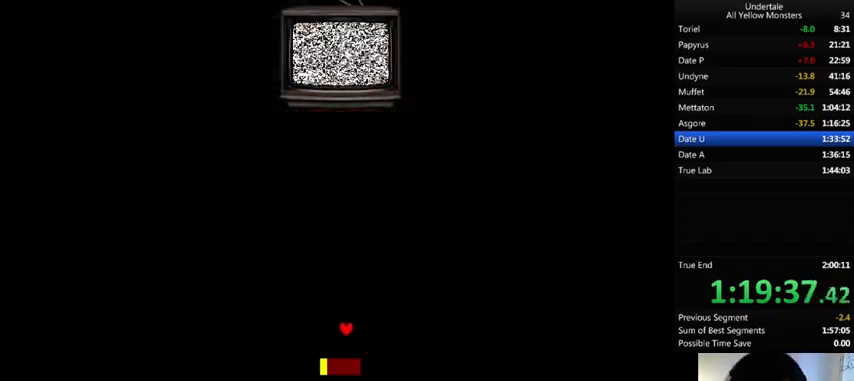
{"keys": ["right", "up", "z"], "events": [[67, "x", "up"], [67, "z", "down"], [133, "right", "down"], [233, "x", "down"], [233, "z", "up"], [367, "x", "up"], [433, "z", "down"]]}
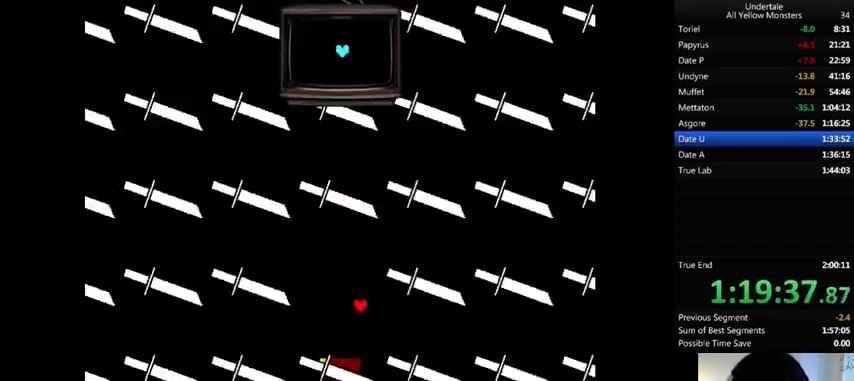
{"keys": ["up", "z"], "events": [[33, "left", "down"], [33, "right", "up"], [33, "x", "down"], [67, "z", "up"], [233, "x", "up"], [233, "z", "down"], [333, "left", "up"], [333, "x", "down"], [367, "z", "up"], [467, "x", "up"], [467, "z", "down"]]}
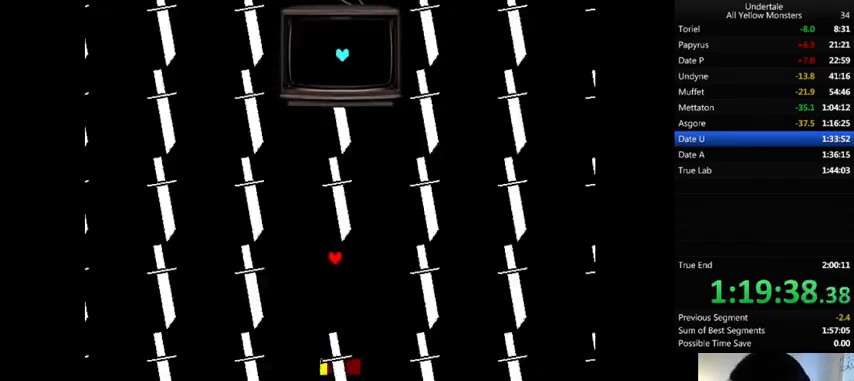
{"keys": ["up", "x"], "events": [[133, "x", "down"], [133, "z", "up"], [233, "x", "up"], [233, "z", "down"], [367, "x", "down"], [433, "z", "up"]]}
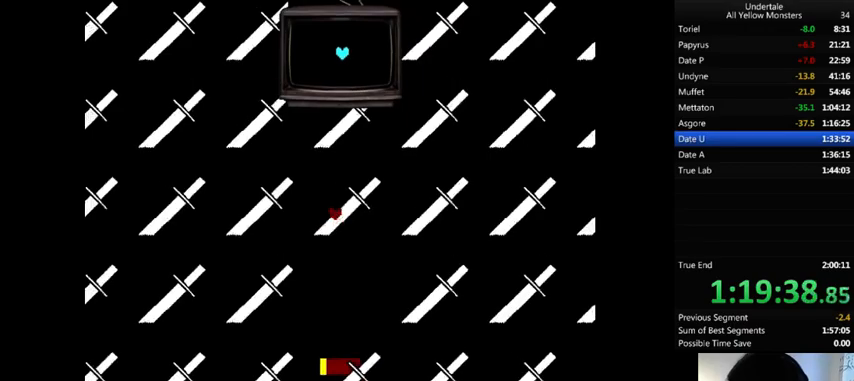
{"keys": ["right", "up", "x"], "events": [[33, "x", "up"], [33, "z", "down"], [167, "x", "down"], [233, "right", "down"], [233, "z", "up"], [333, "x", "up"], [333, "z", "down"], [433, "x", "down"], [433, "z", "up"]]}
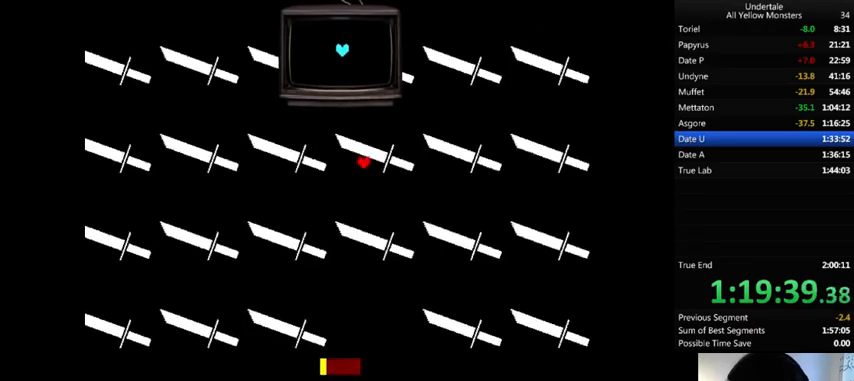
{"keys": ["right", "up"], "events": [[67, "x", "up"], [67, "z", "down"], [167, "x", "down"], [233, "z", "up"], [267, "x", "up"], [267, "z", "down"], [367, "x", "down"], [433, "z", "up"], [467, "x", "up"]]}
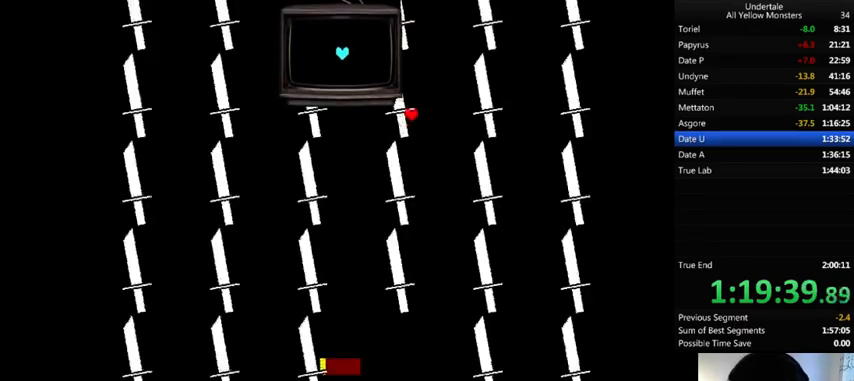
{"keys": ["right", "up", "x"], "events": [[33, "z", "down"], [67, "x", "down"], [133, "z", "up"], [167, "x", "up"], [167, "z", "down"], [267, "x", "down"], [333, "x", "up"], [333, "z", "up"], [367, "z", "down"], [433, "x", "down"], [433, "z", "up"]]}
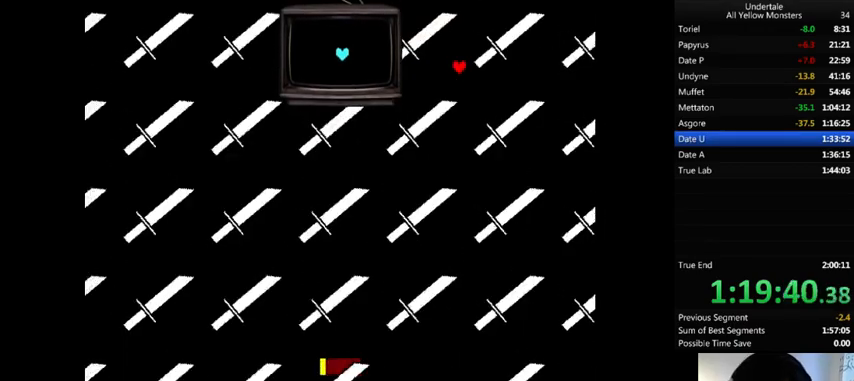
{"keys": ["right", "up", "x"], "events": [[33, "x", "up"], [33, "z", "down"], [133, "z", "up"], [167, "z", "down"], [267, "x", "down"], [267, "z", "up"], [333, "x", "up"], [367, "z", "down"], [433, "x", "down"], [433, "z", "up"]]}
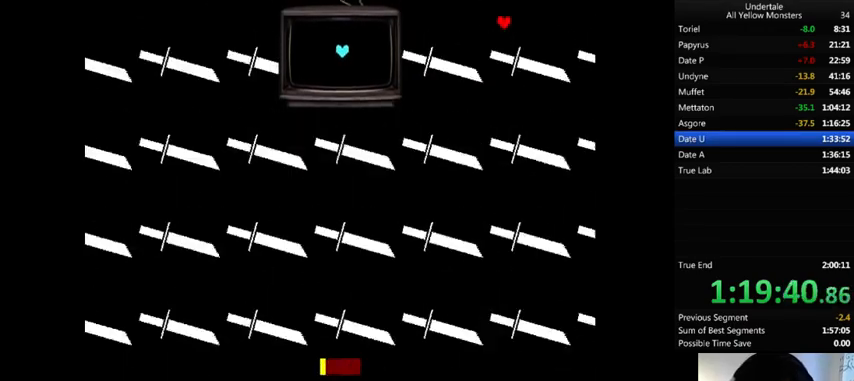
{"keys": ["up", "x"], "events": [[33, "x", "up"], [33, "z", "down"], [67, "x", "down"], [133, "right", "up"], [133, "x", "up"], [133, "z", "up"], [233, "left", "down"], [233, "x", "down"], [233, "z", "down"], [267, "z", "up"], [300, "x", "up"], [333, "z", "down"], [433, "left", "up"], [433, "x", "down"], [433, "z", "up"]]}
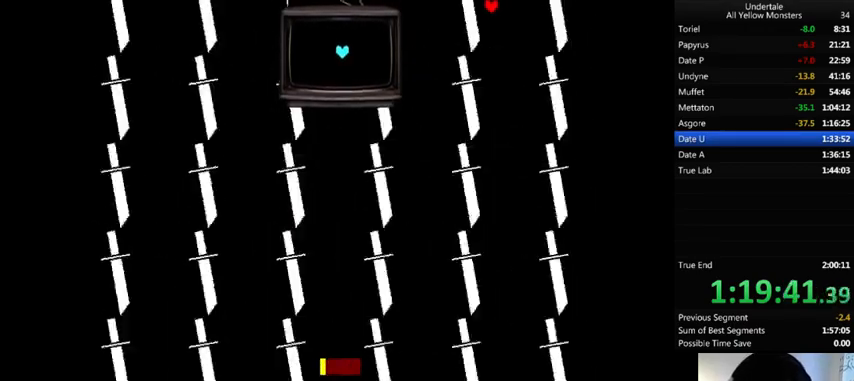
{"keys": ["left", "up", "x"], "events": [[33, "x", "up"], [33, "z", "down"], [133, "x", "down"], [133, "z", "up"], [167, "right", "down"], [167, "x", "up"], [167, "z", "down"], [267, "x", "down"], [333, "left", "down"], [333, "right", "up"], [333, "x", "up"], [333, "z", "up"], [367, "z", "down"], [433, "x", "down"], [433, "z", "up"]]}
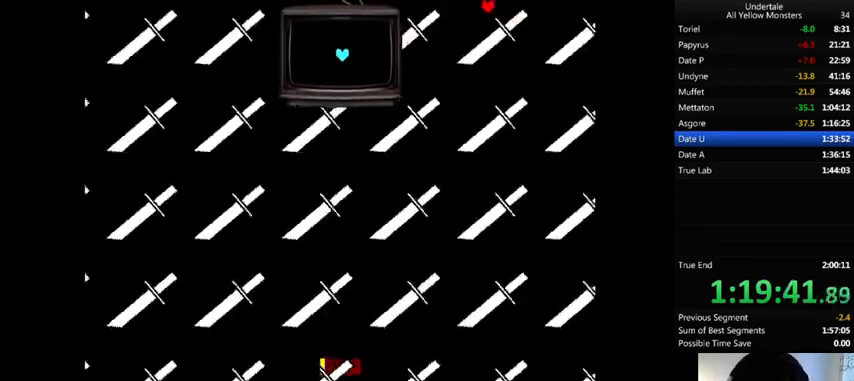
{"keys": ["right", "up", "x"], "events": [[33, "left", "up"], [33, "x", "up"], [33, "z", "down"], [133, "right", "down"], [133, "x", "down"], [133, "z", "up"], [167, "x", "up"], [233, "z", "down"], [333, "right", "up"], [333, "x", "down"], [333, "z", "up"], [367, "x", "up"], [367, "z", "down"], [467, "right", "down"], [467, "x", "down"], [467, "z", "up"]]}
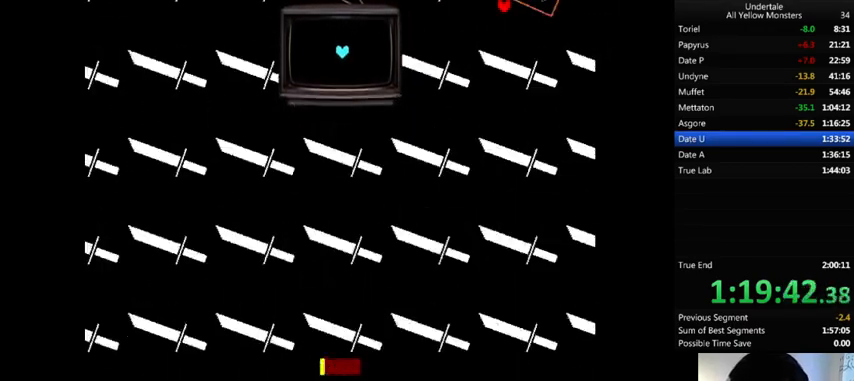
{"keys": ["left", "up", "z"], "events": [[33, "x", "up"], [33, "z", "down"], [133, "x", "down"], [133, "z", "up"], [167, "x", "up"], [233, "z", "down"], [267, "left", "down"], [267, "right", "up"], [267, "x", "down"], [267, "z", "up"], [333, "x", "up"], [333, "z", "down"]]}
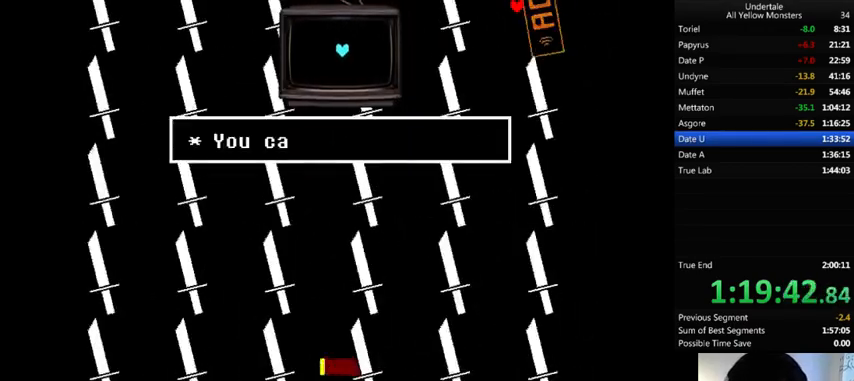
{"keys": ["down", "left", "z"], "events": [[33, "up", "up"], [133, "down", "down"], [133, "x", "down"], [167, "z", "up"], [233, "x", "up"], [233, "z", "down"], [333, "x", "down"], [333, "z", "up"], [433, "x", "up"], [433, "z", "down"]]}
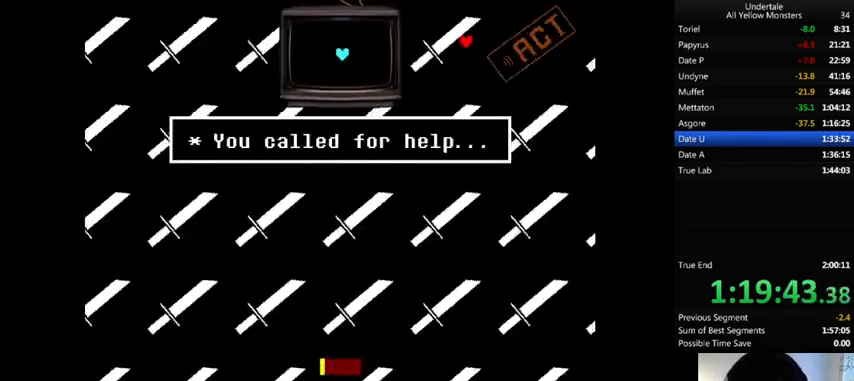
{"keys": ["left", "x", "z"], "events": [[33, "x", "down"], [67, "z", "up"], [167, "x", "up"], [167, "z", "down"], [233, "down", "up"], [233, "x", "down"], [267, "z", "up"], [367, "x", "up"], [367, "z", "down"], [467, "x", "down"]]}